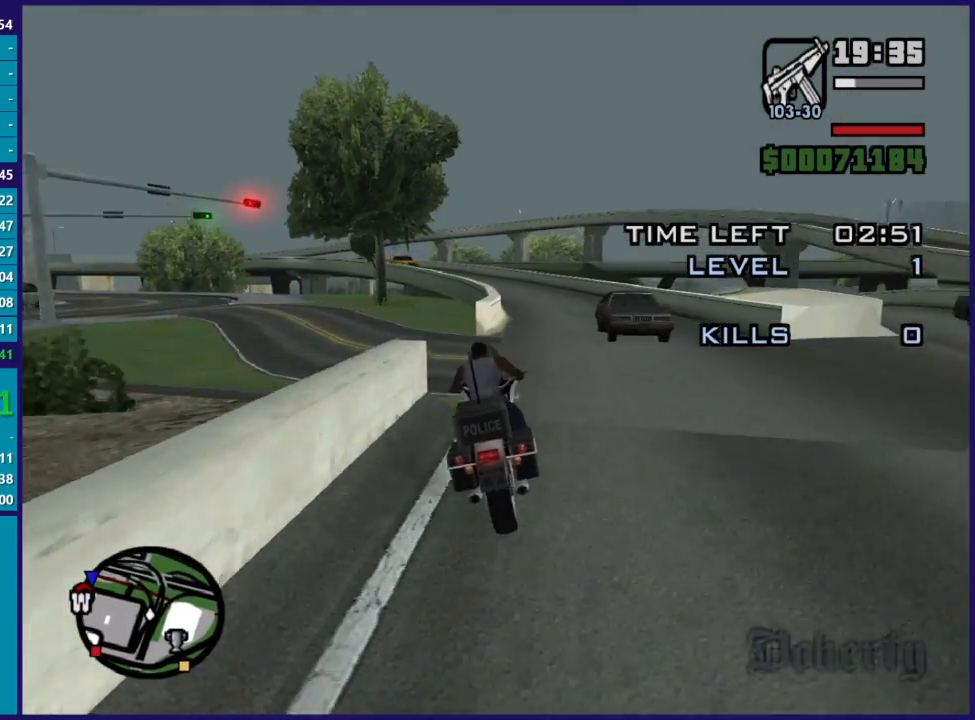
Gameplay with a controller (Xbox layout); each line is a JSON object with the inputs held at the frame after it. "events" lists button and stick changes between this image and that frame as [ms after this image, input, new state], when the widget could be followed in between.
{"buttons": [], "left_stick": "down-left", "right_stick": "down-left", "events": [[33, "left_stick", "down-left"]]}
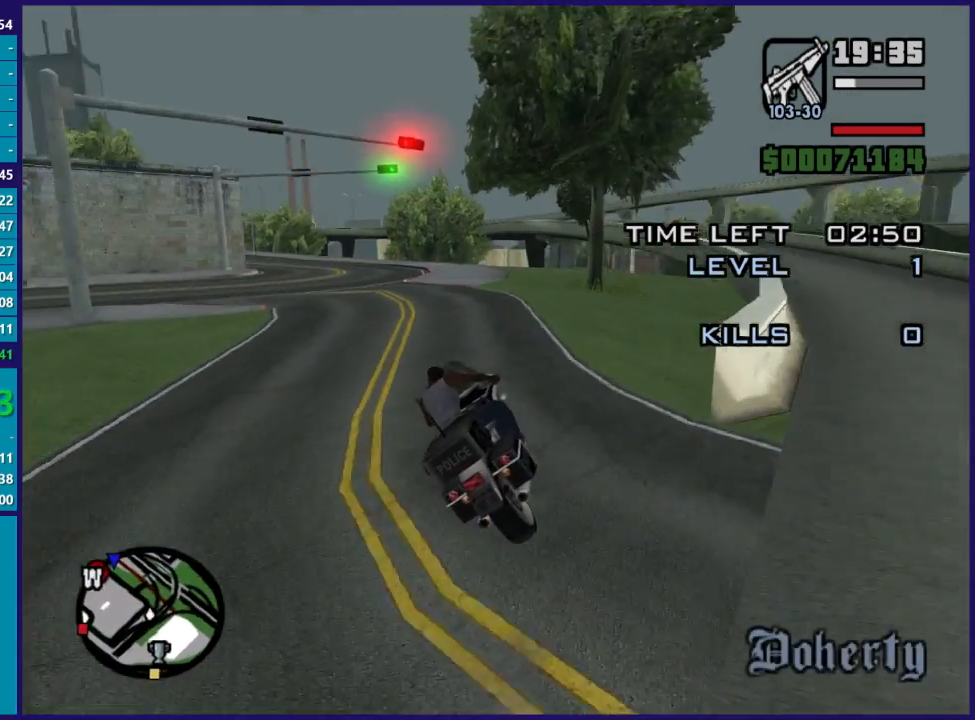
{"buttons": ["R2"], "left_stick": "left", "right_stick": "down-left", "events": [[100, "R2", "down"], [433, "left_stick", "center"], [500, "left_stick", "left"]]}
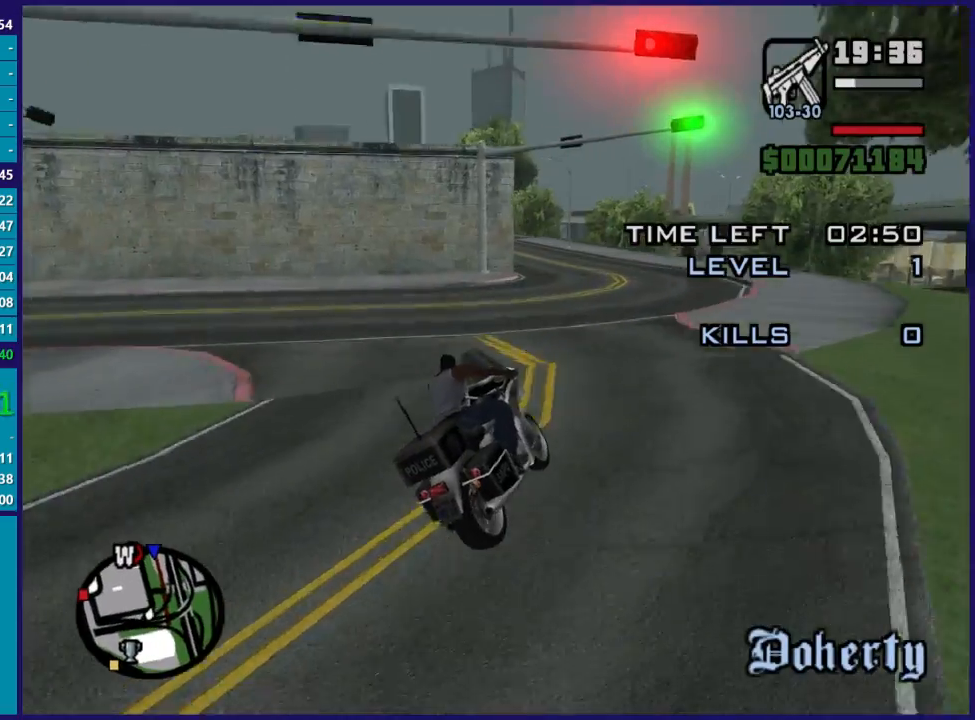
{"buttons": ["R2"], "left_stick": "left", "right_stick": "down-left", "events": [[167, "left_stick", "center"], [267, "left_stick", "left"]]}
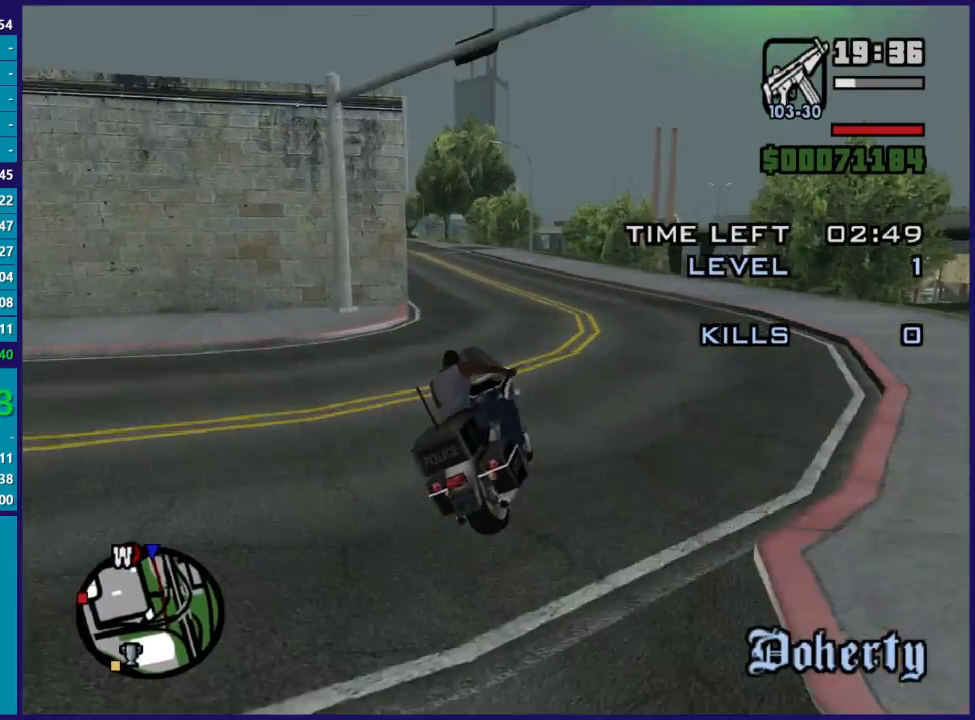
{"buttons": ["R2"], "left_stick": "left", "right_stick": "down-left", "events": [[233, "left_stick", "center"], [300, "left_stick", "left"]]}
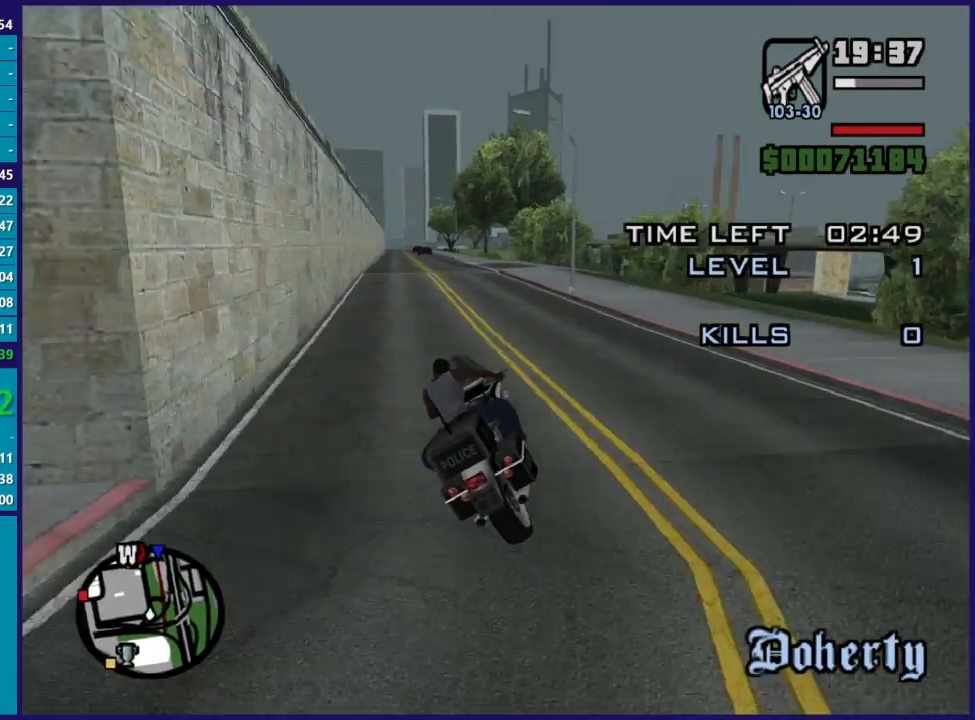
{"buttons": ["R2"], "left_stick": "center", "right_stick": "down-left", "events": [[333, "left_stick", "center"]]}
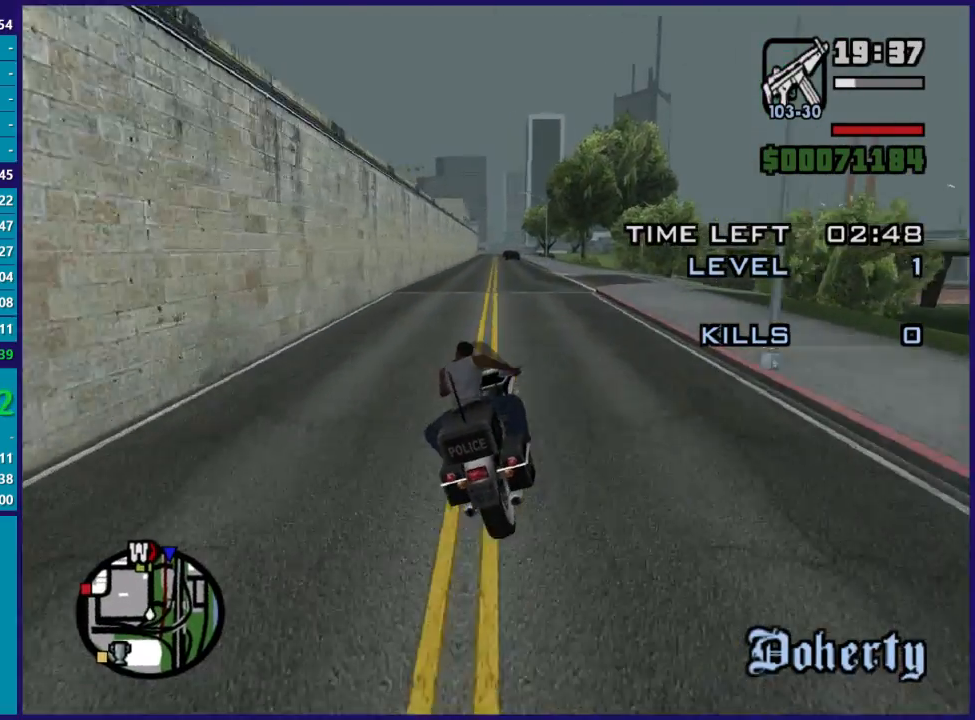
{"buttons": ["R2"], "left_stick": "up-left", "right_stick": "down-left", "events": [[167, "left_stick", "up-left"]]}
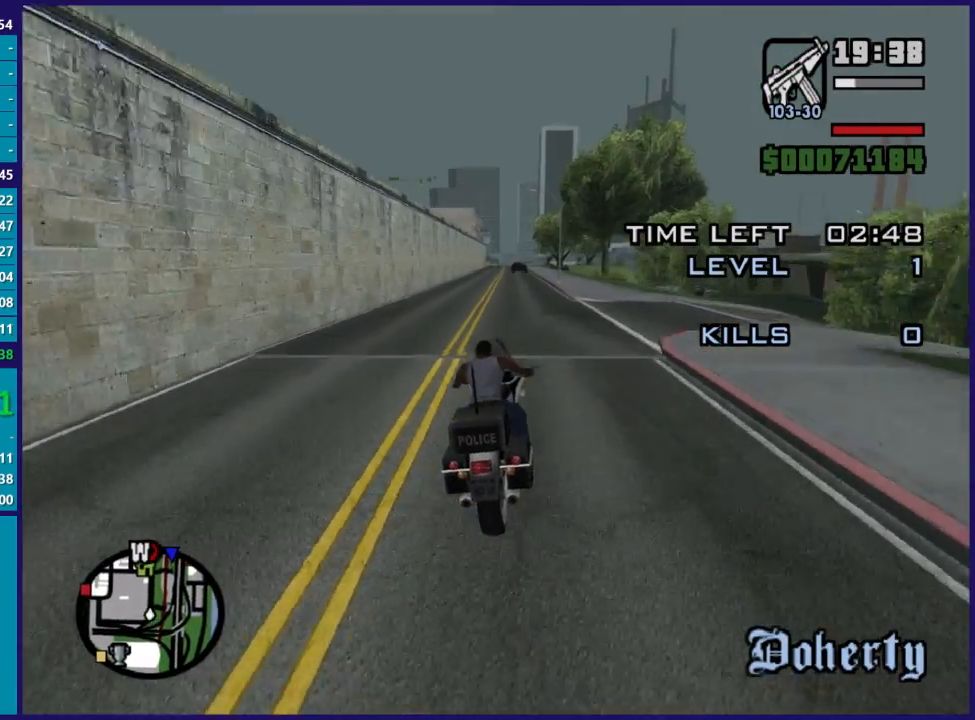
{"buttons": ["R2"], "left_stick": "up-left", "right_stick": "down-left", "events": [[67, "left_stick", "up"], [233, "left_stick", "up-left"]]}
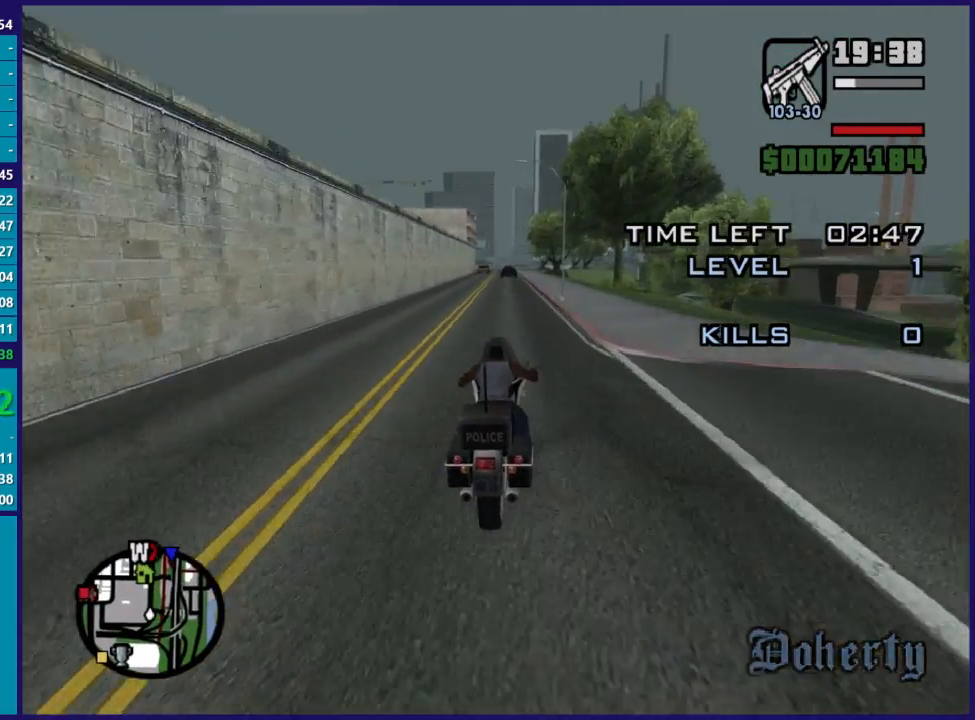
{"buttons": ["R2"], "left_stick": "up", "right_stick": "down-left", "events": [[267, "left_stick", "up"]]}
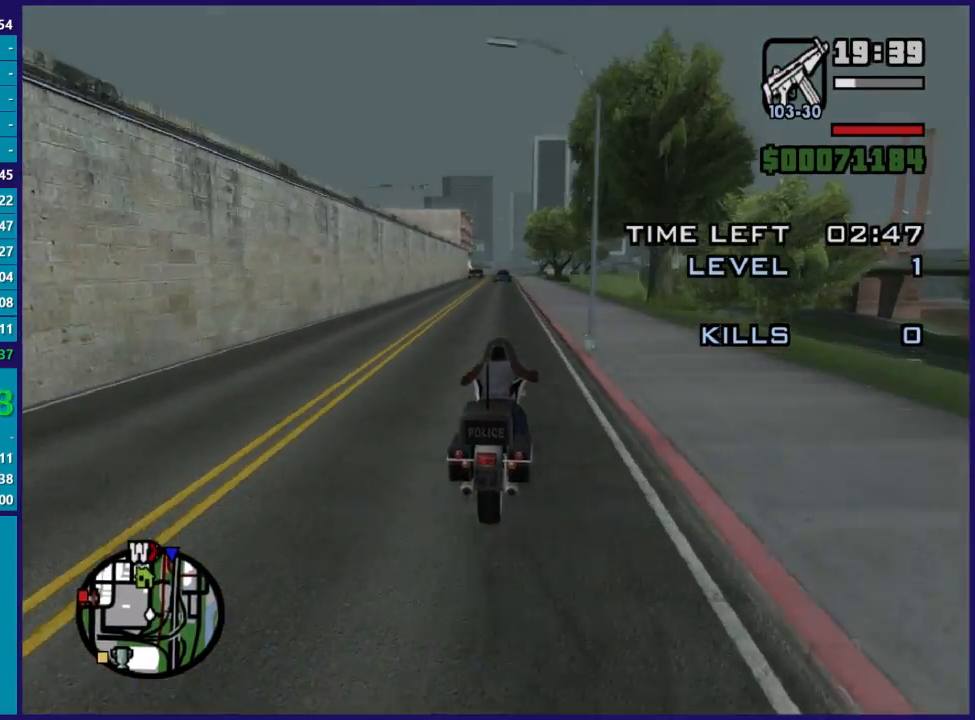
{"buttons": ["R2"], "left_stick": "right", "right_stick": "down-left", "events": [[300, "left_stick", "up-right"], [467, "left_stick", "right"]]}
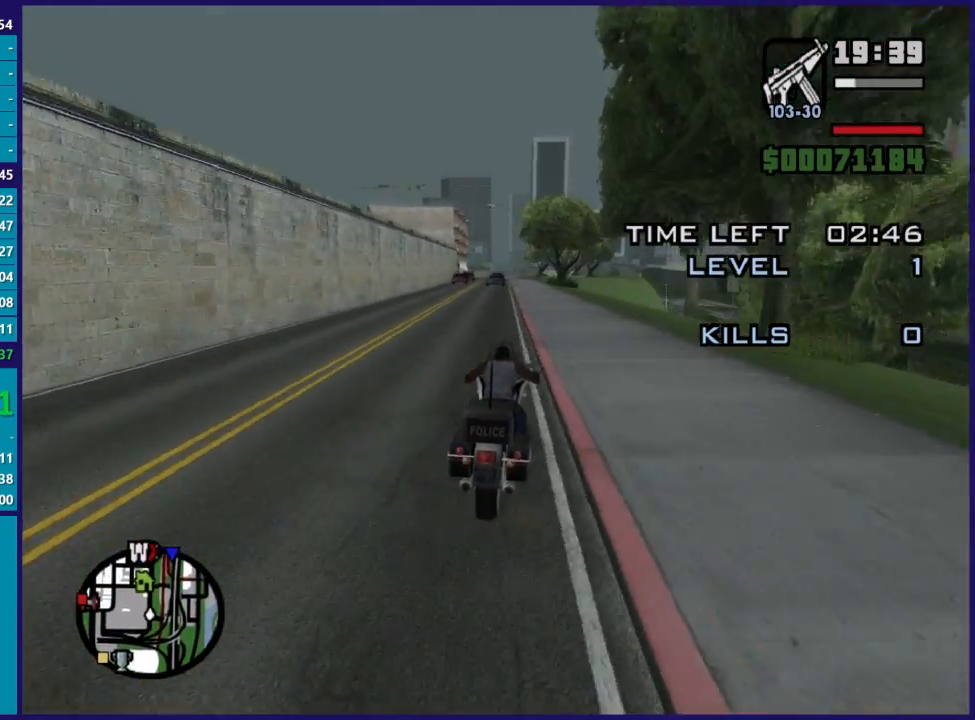
{"buttons": ["R2"], "left_stick": "up-left", "right_stick": "down-left", "events": [[100, "left_stick", "up-left"]]}
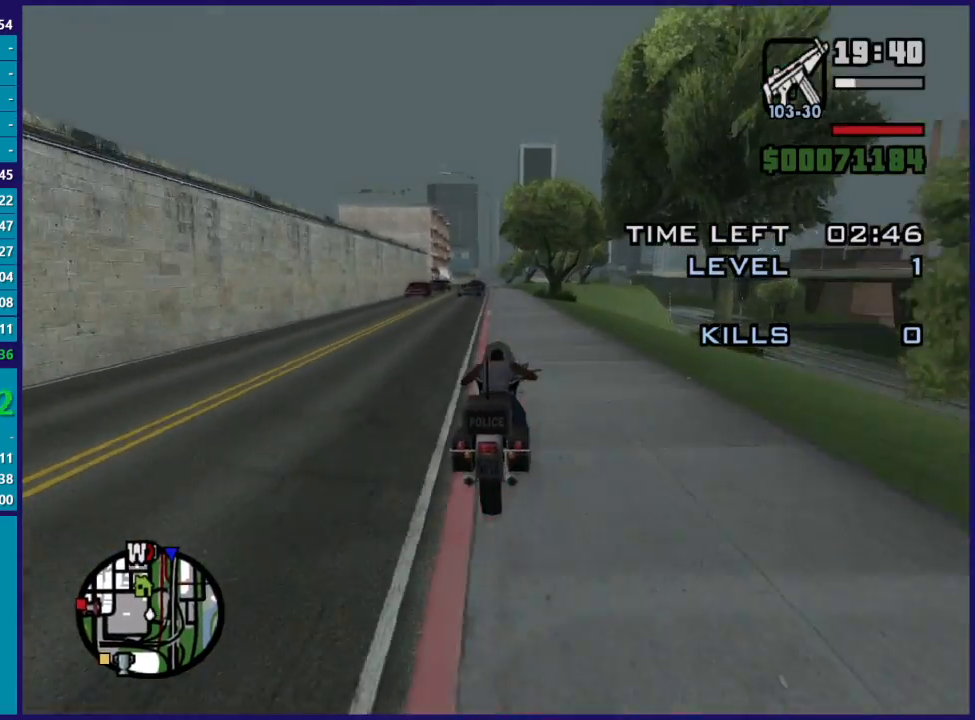
{"buttons": ["R2"], "left_stick": "up-left", "right_stick": "down-left", "events": []}
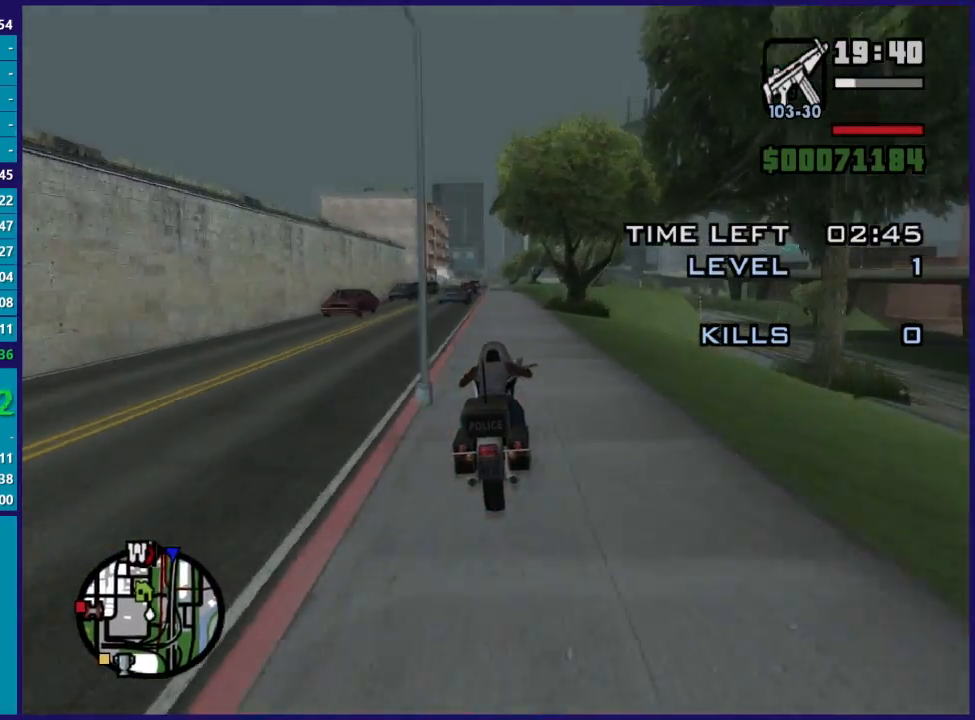
{"buttons": ["R2"], "left_stick": "up", "right_stick": "down-left", "events": [[433, "left_stick", "up"]]}
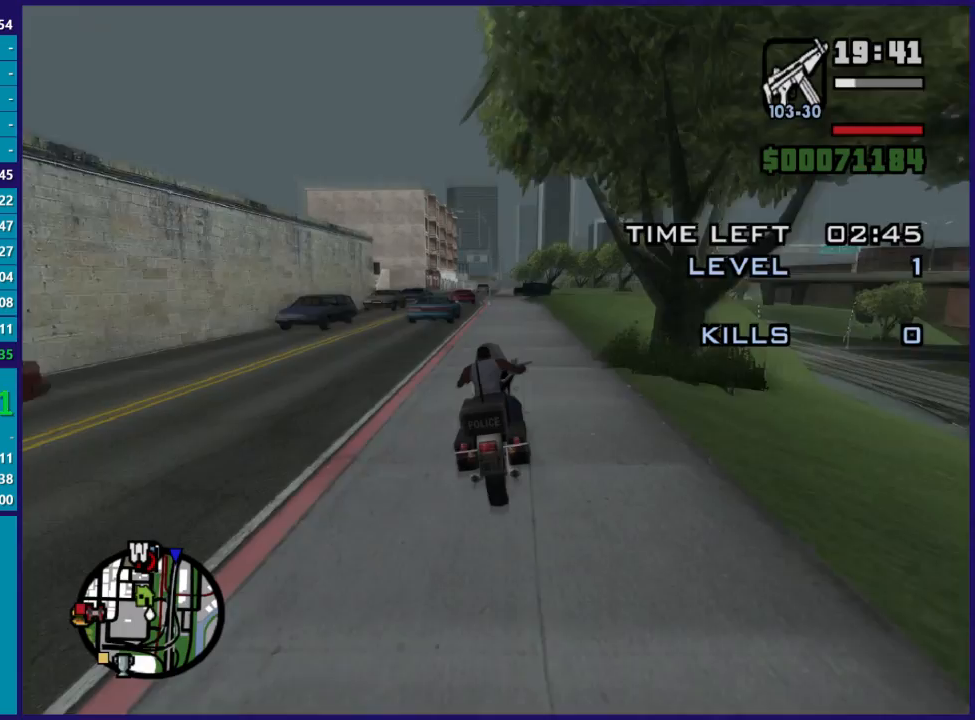
{"buttons": ["R2"], "left_stick": "center", "right_stick": "down-left", "events": [[100, "left_stick", "center"], [300, "left_stick", "right"], [433, "left_stick", "center"]]}
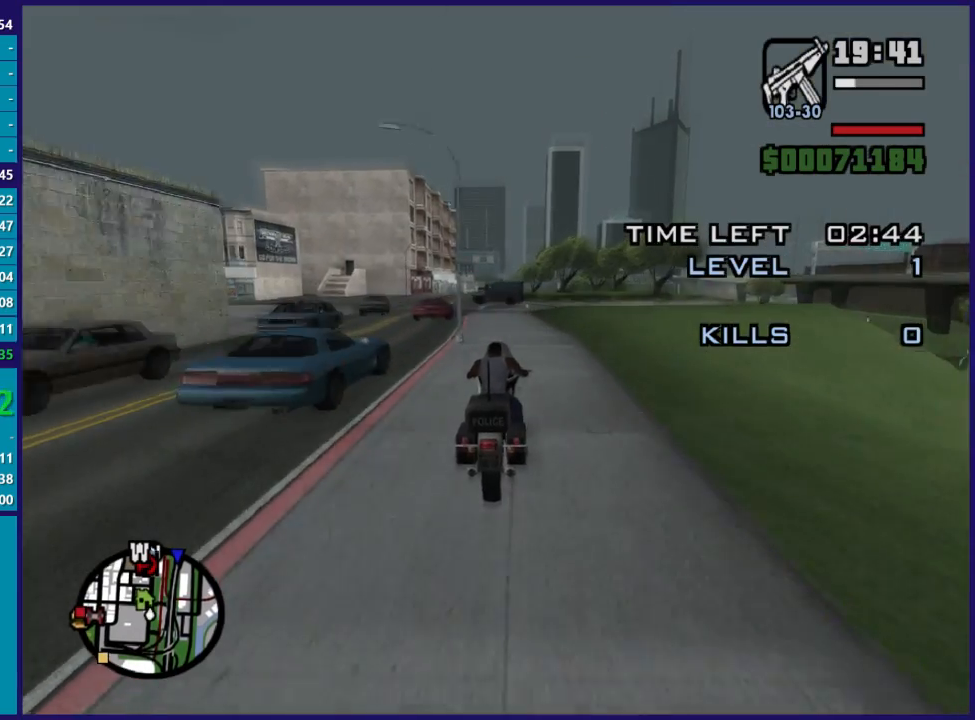
{"buttons": ["R2"], "left_stick": "center", "right_stick": "down-left", "events": [[67, "left_stick", "right"], [167, "left_stick", "up-left"], [267, "left_stick", "center"]]}
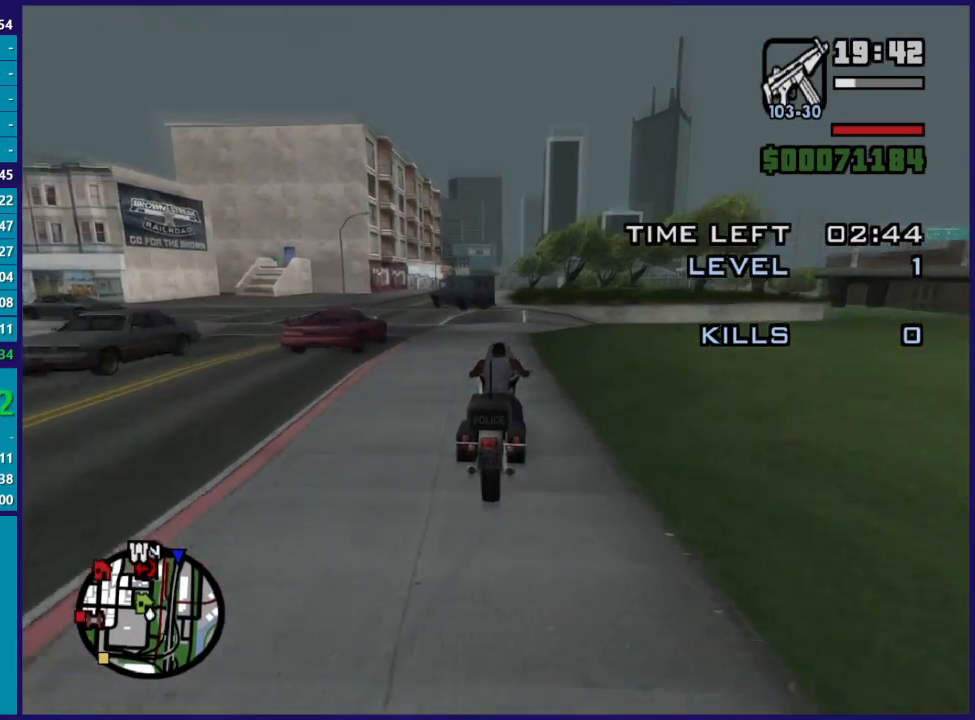
{"buttons": ["R2"], "left_stick": "center", "right_stick": "down-left", "events": [[100, "left_stick", "left"], [267, "left_stick", "center"]]}
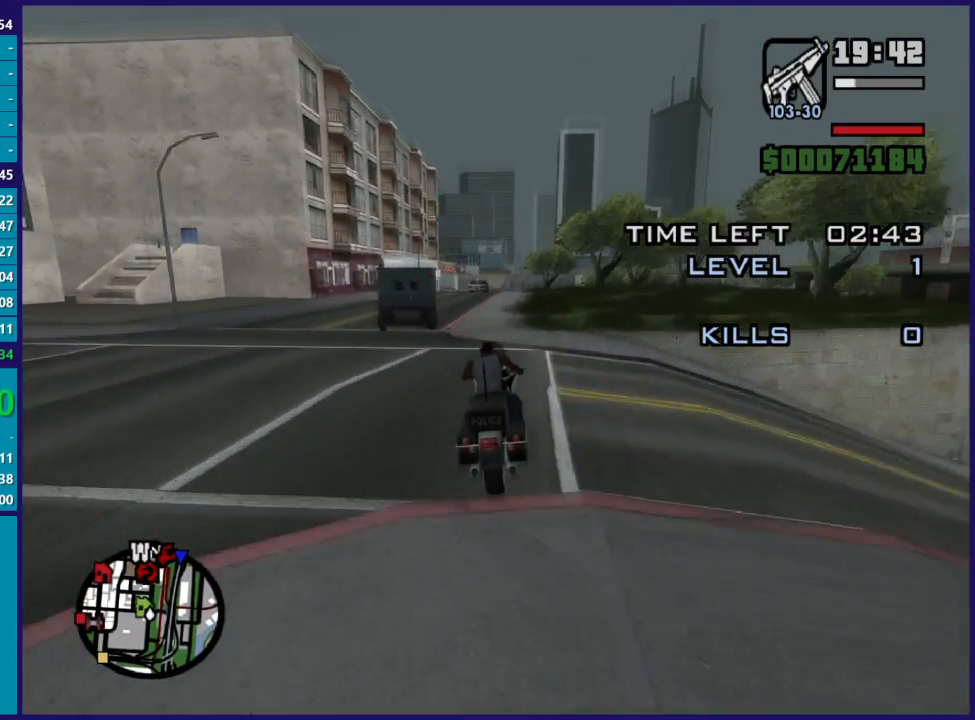
{"buttons": ["R2"], "left_stick": "up", "right_stick": "down-left", "events": [[200, "left_stick", "right"], [367, "left_stick", "center"], [433, "left_stick", "up"]]}
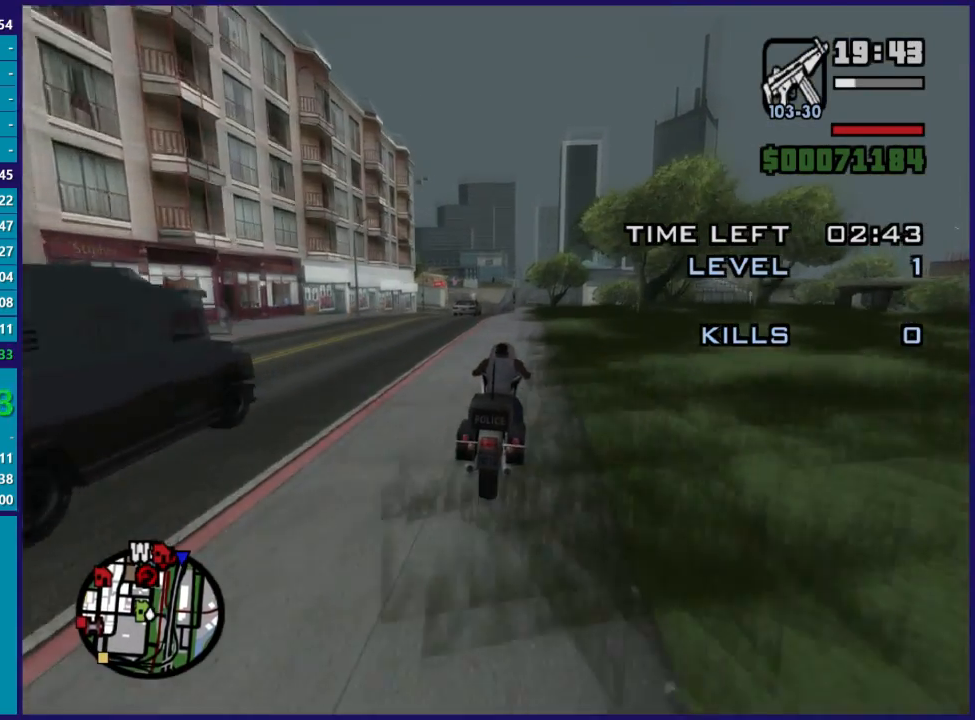
{"buttons": ["R2"], "left_stick": "up", "right_stick": "down-left", "events": []}
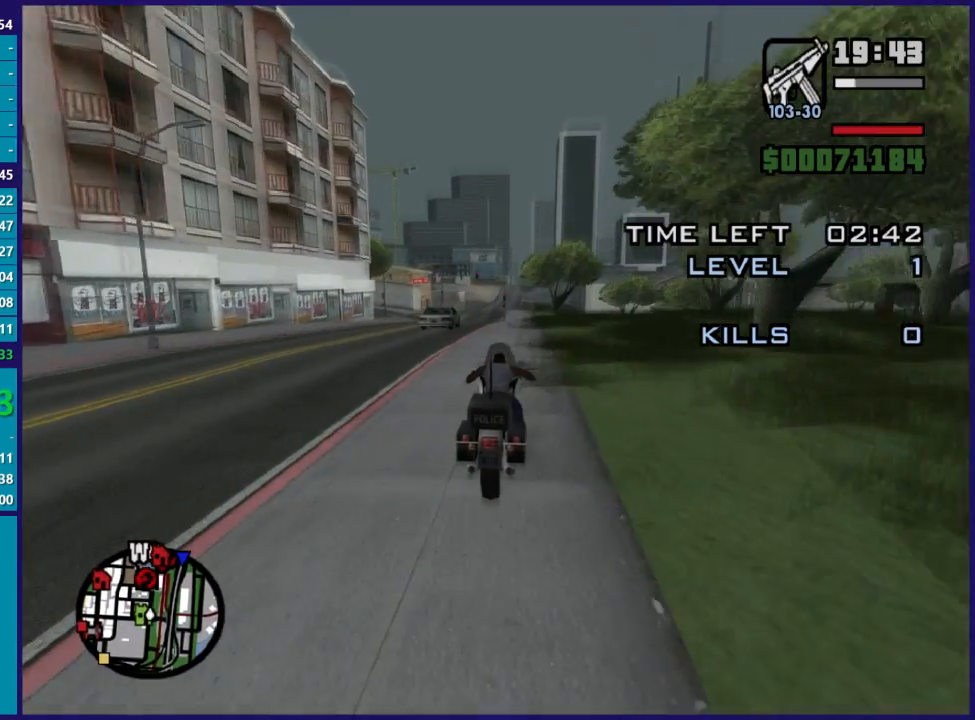
{"buttons": ["R2"], "left_stick": "up", "right_stick": "down-left", "events": []}
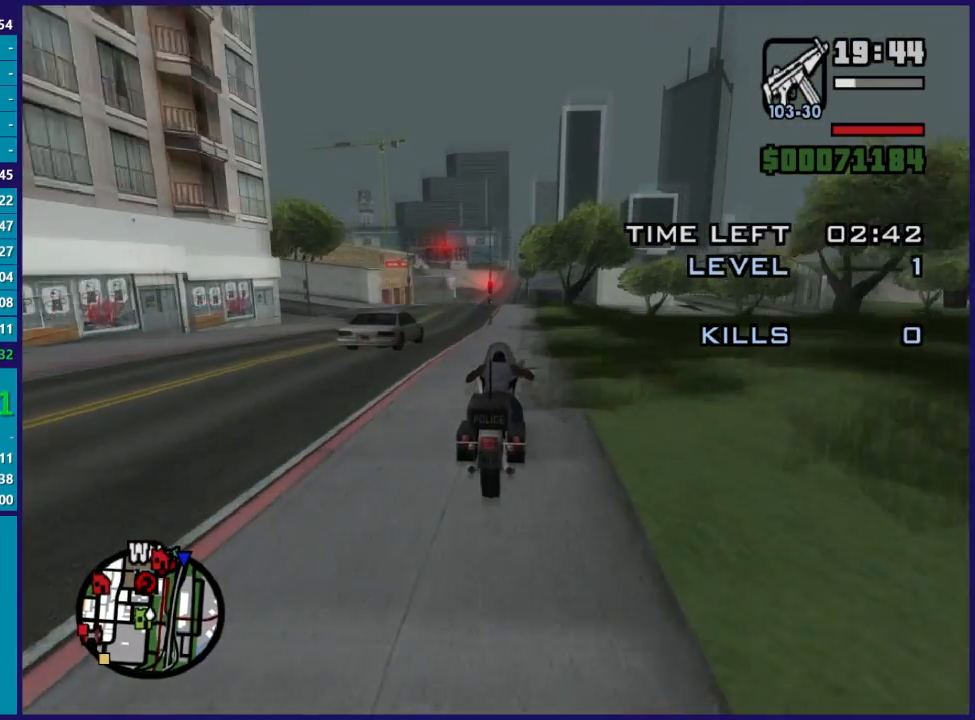
{"buttons": ["R2"], "left_stick": "left", "right_stick": "down-left", "events": [[233, "left_stick", "up-left"], [367, "left_stick", "left"]]}
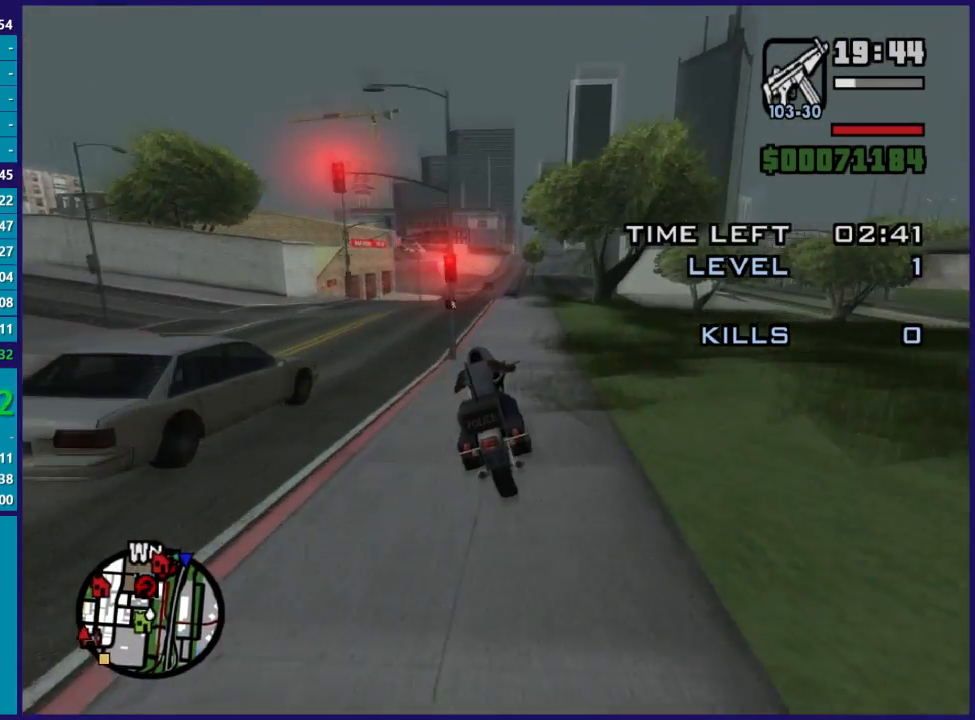
{"buttons": ["R2"], "left_stick": "center", "right_stick": "down-left", "events": [[67, "left_stick", "center"], [300, "left_stick", "up-left"], [367, "left_stick", "center"]]}
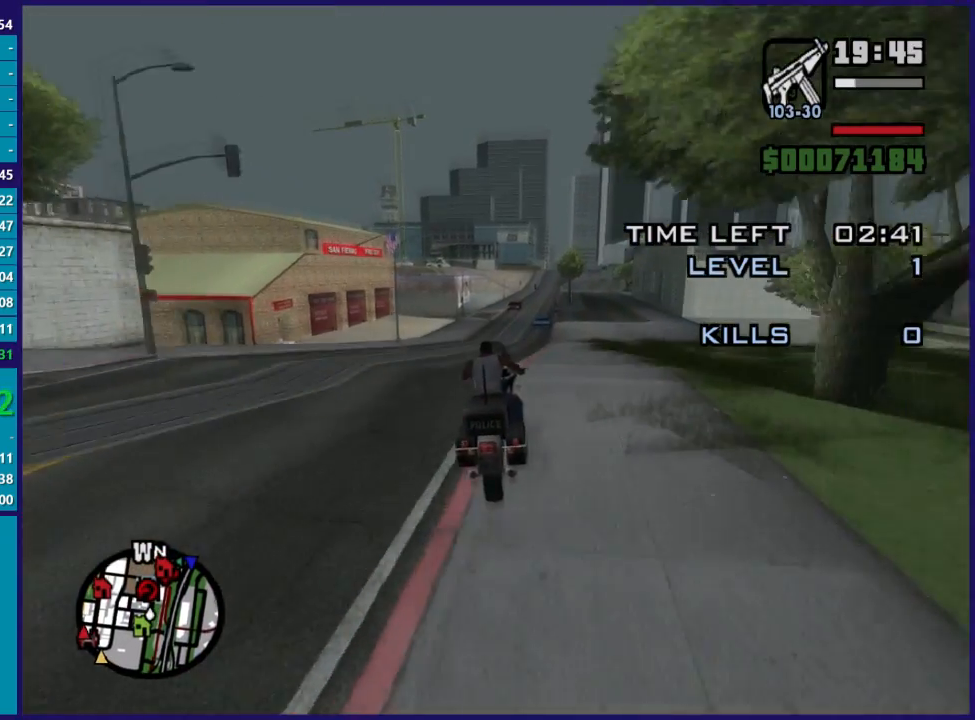
{"buttons": ["R2"], "left_stick": "left", "right_stick": "down-left", "events": [[433, "left_stick", "left"]]}
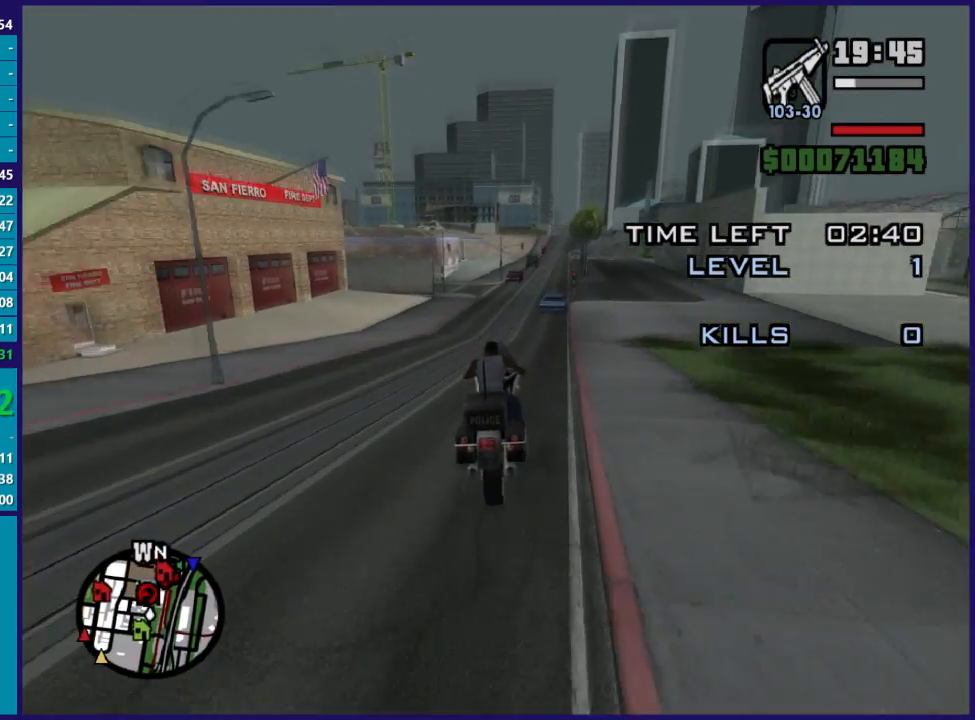
{"buttons": ["R2"], "left_stick": "left", "right_stick": "down-left", "events": []}
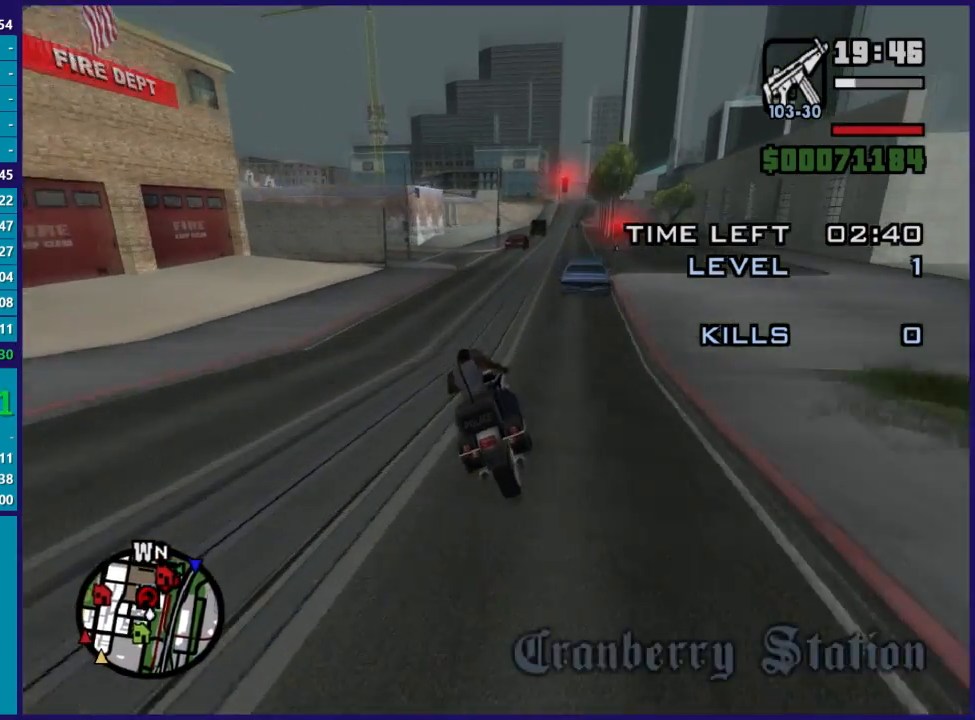
{"buttons": ["R2"], "left_stick": "center", "right_stick": "down-left", "events": [[267, "left_stick", "center"]]}
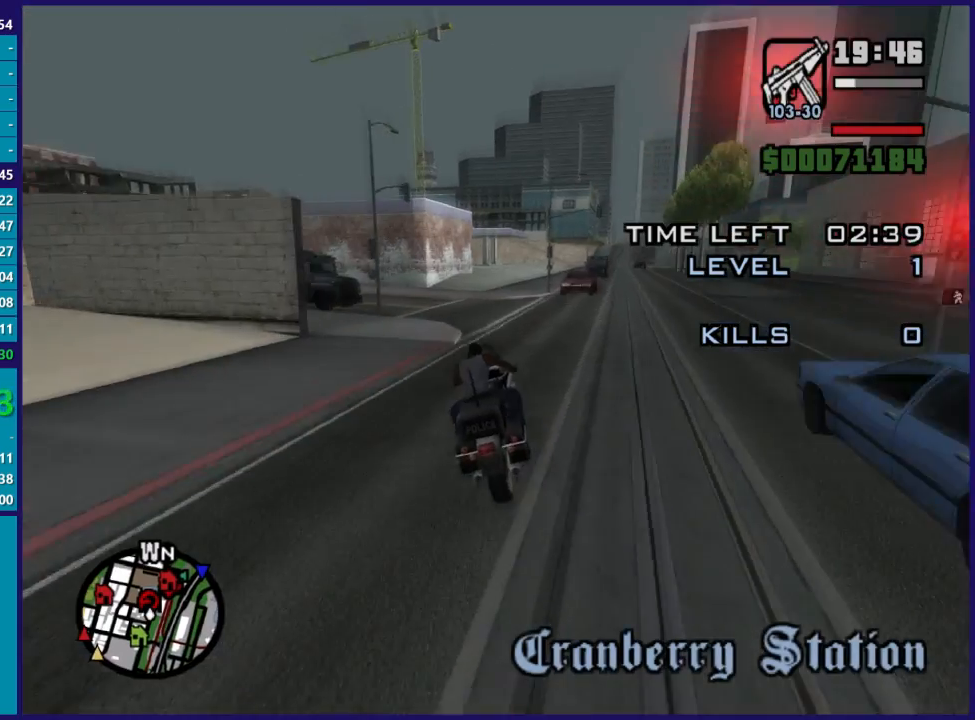
{"buttons": ["L2"], "left_stick": "right", "right_stick": "down", "events": [[100, "left_stick", "right"], [167, "R2", "up"], [233, "left_stick", "center"], [233, "right_stick", "down"], [400, "left_stick", "right"], [500, "L2", "down"]]}
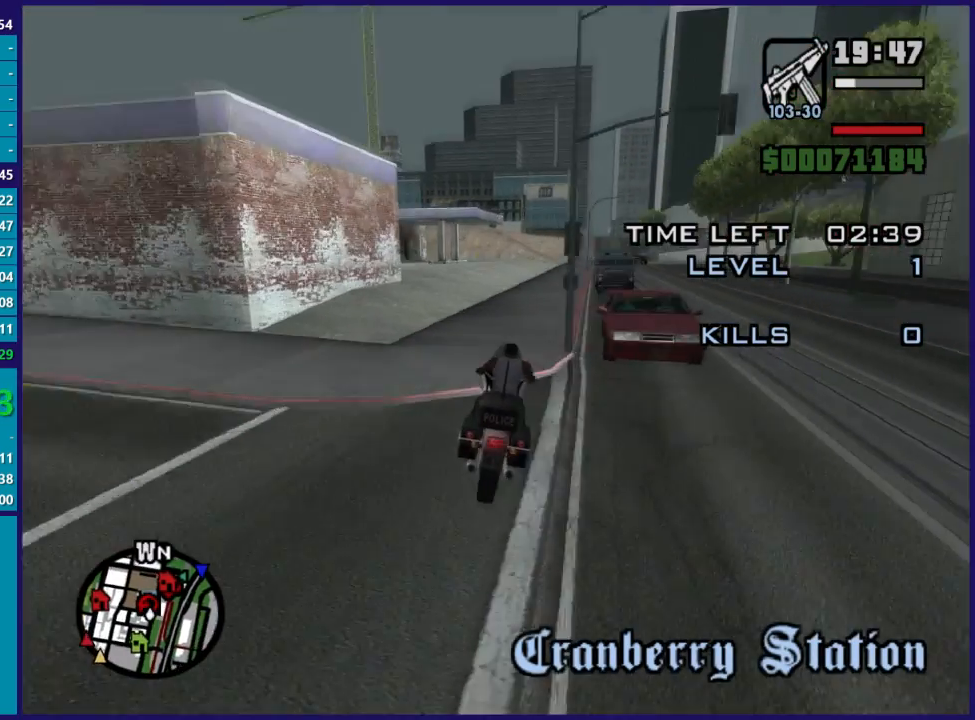
{"buttons": [], "left_stick": "right", "right_stick": "down", "events": [[267, "L2", "up"]]}
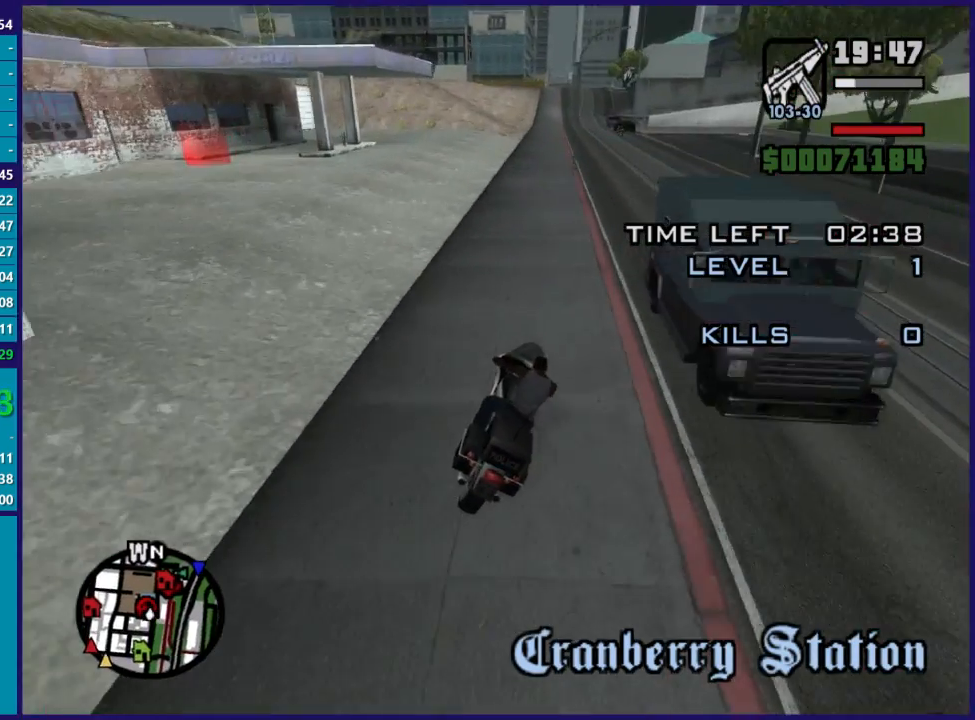
{"buttons": ["L2"], "left_stick": "center", "right_stick": "down", "events": [[200, "L2", "down"], [233, "left_stick", "left"], [367, "L2", "up"], [433, "L2", "down"], [500, "left_stick", "center"]]}
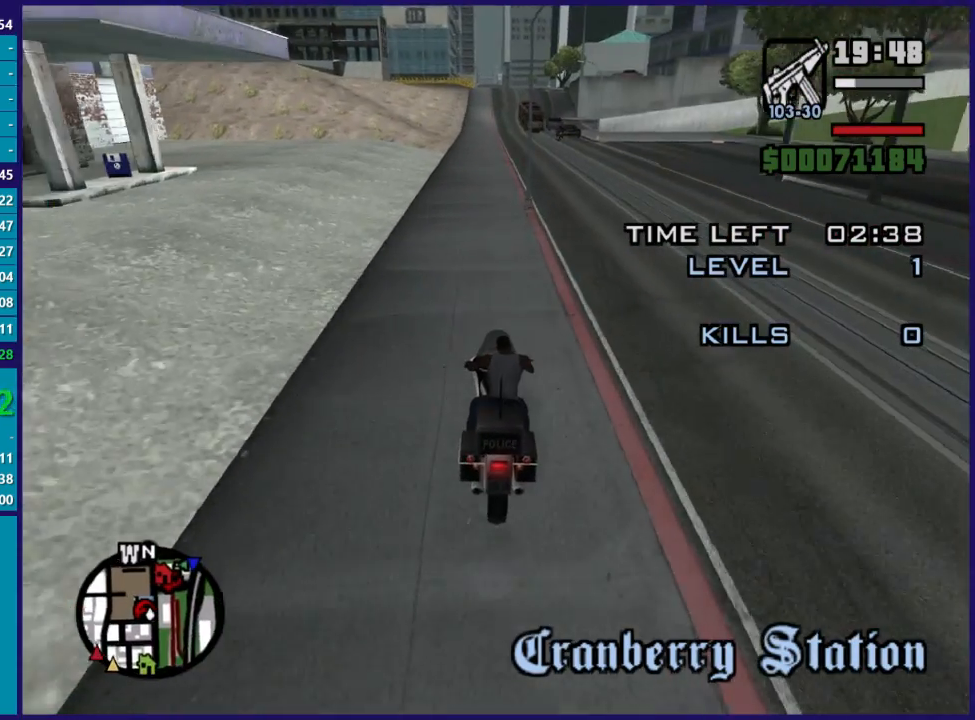
{"buttons": [], "left_stick": "center", "right_stick": "down", "events": [[200, "left_stick", "down-left"], [367, "L2", "up"], [400, "left_stick", "center"]]}
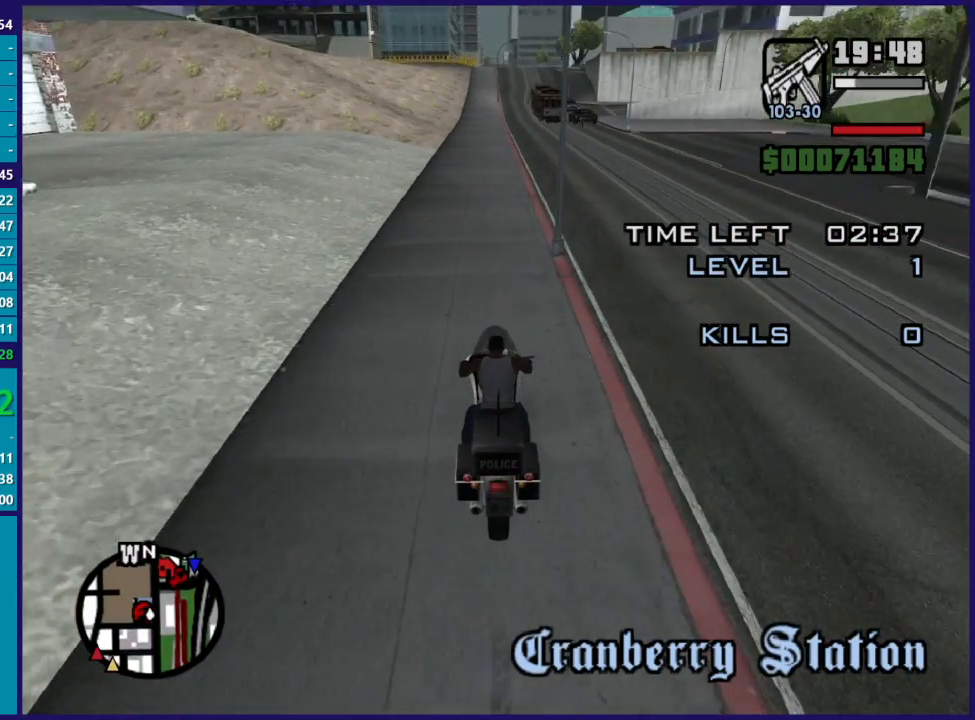
{"buttons": ["L2"], "left_stick": "center", "right_stick": "center", "events": [[67, "L2", "down"], [267, "right_stick", "center"]]}